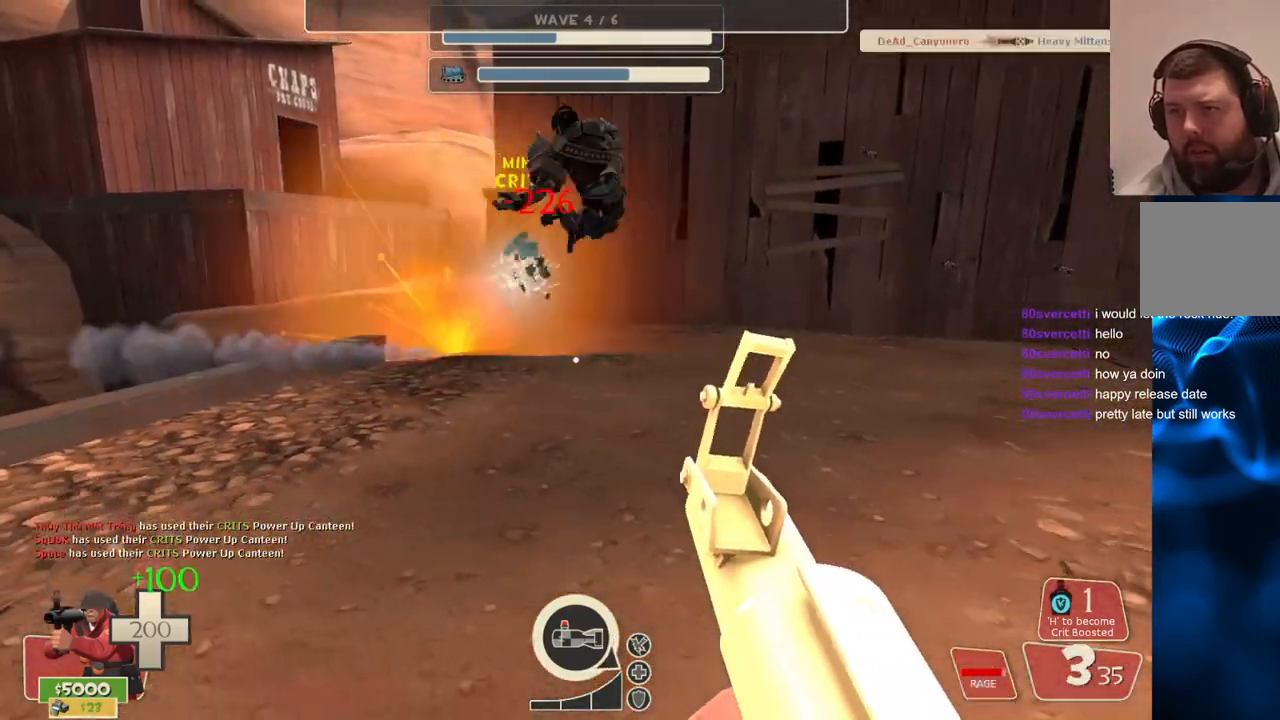
Gameplay with a controller (PlayStation layout); each line is a JSON object with the inputs held at the frame after it. "events" lists button and stick changes between this image and that frame as [ms after this image, input, new state], when the widget could be followed in between.
{"buttons": [], "left_stick": "up-left", "right_stick": "center", "events": [[83, "left_stick", "up"], [233, "left_stick", "center"], [250, "right_stick", "right"], [317, "left_stick", "up"], [417, "left_stick", "up-left"], [433, "right_stick", "center"]]}
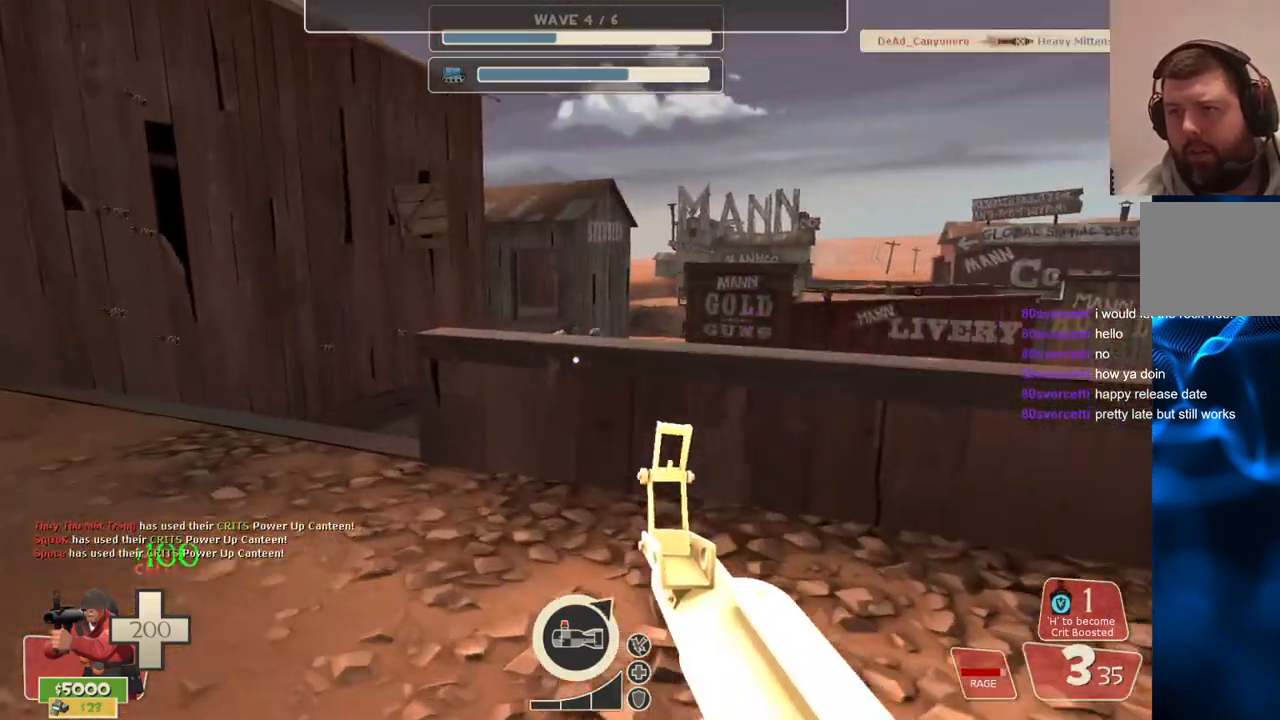
{"buttons": [], "left_stick": "up-left", "right_stick": "center", "events": []}
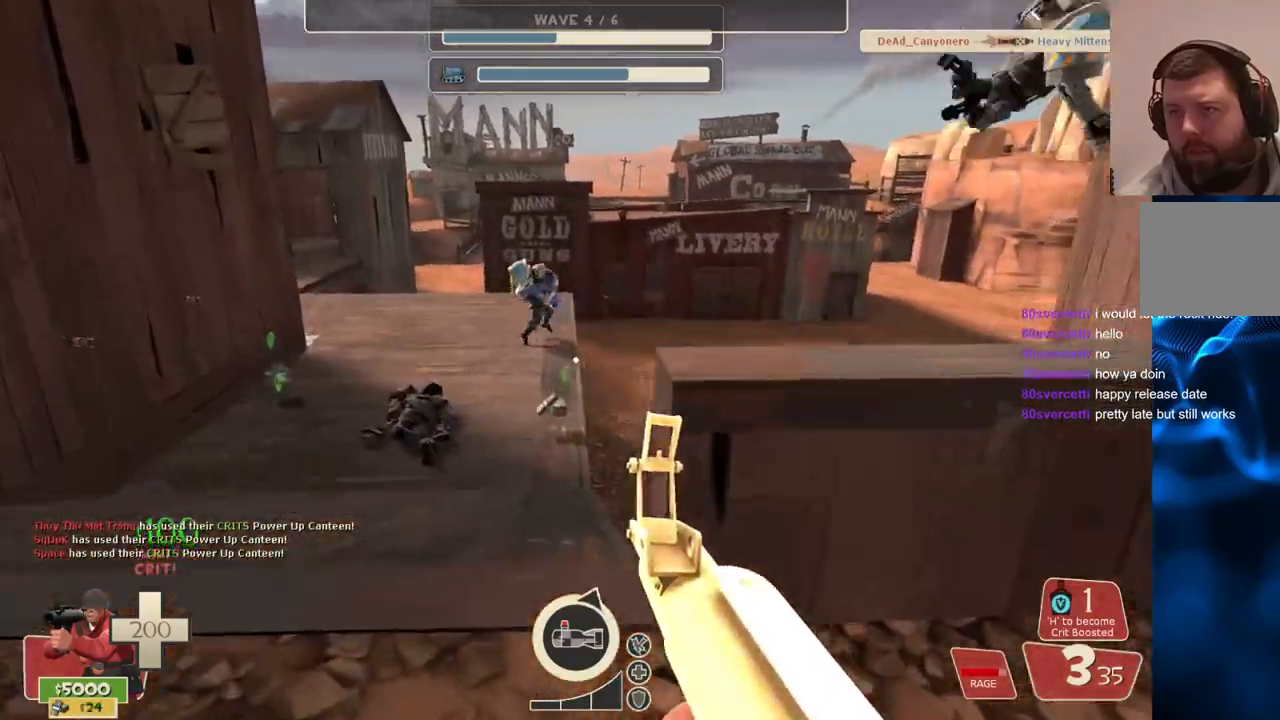
{"buttons": [], "left_stick": "up", "right_stick": "center", "events": [[200, "R2", "down"], [283, "left_stick", "up"], [333, "R2", "up"]]}
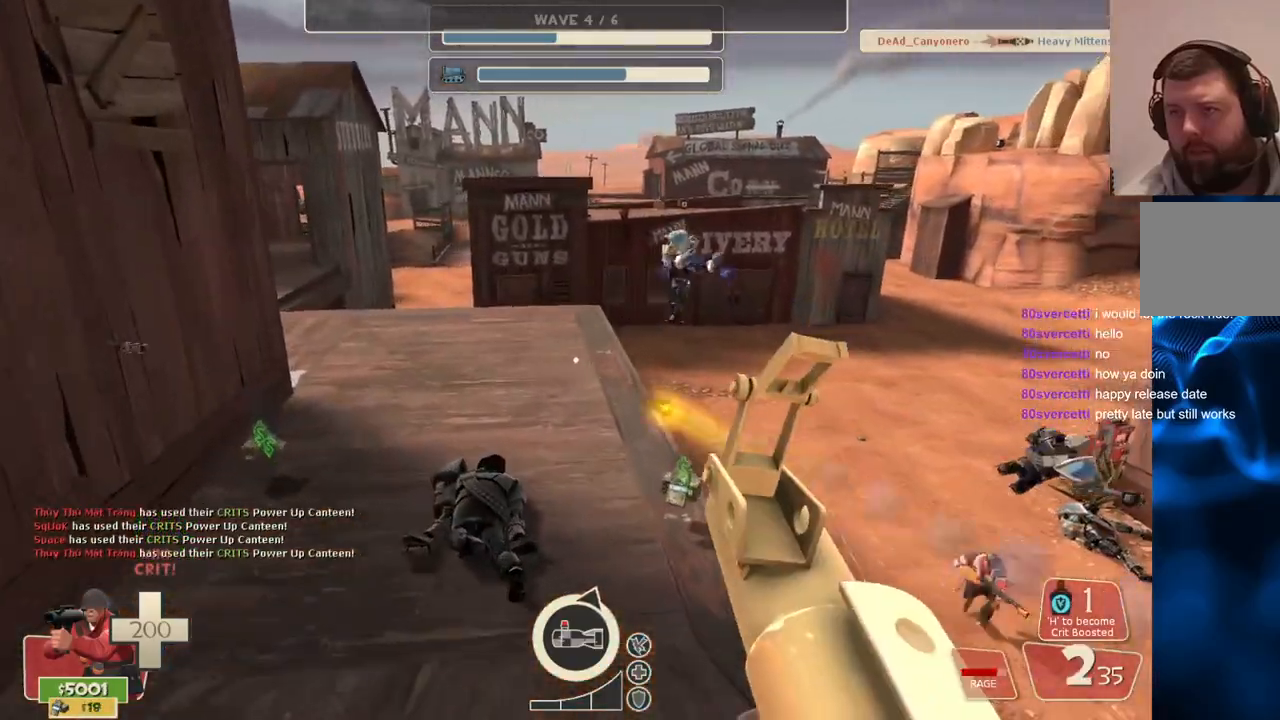
{"buttons": ["R2"], "left_stick": "up-left", "right_stick": "center", "events": [[67, "right_stick", "right"], [200, "right_stick", "center"], [417, "R2", "down"], [417, "left_stick", "up-left"]]}
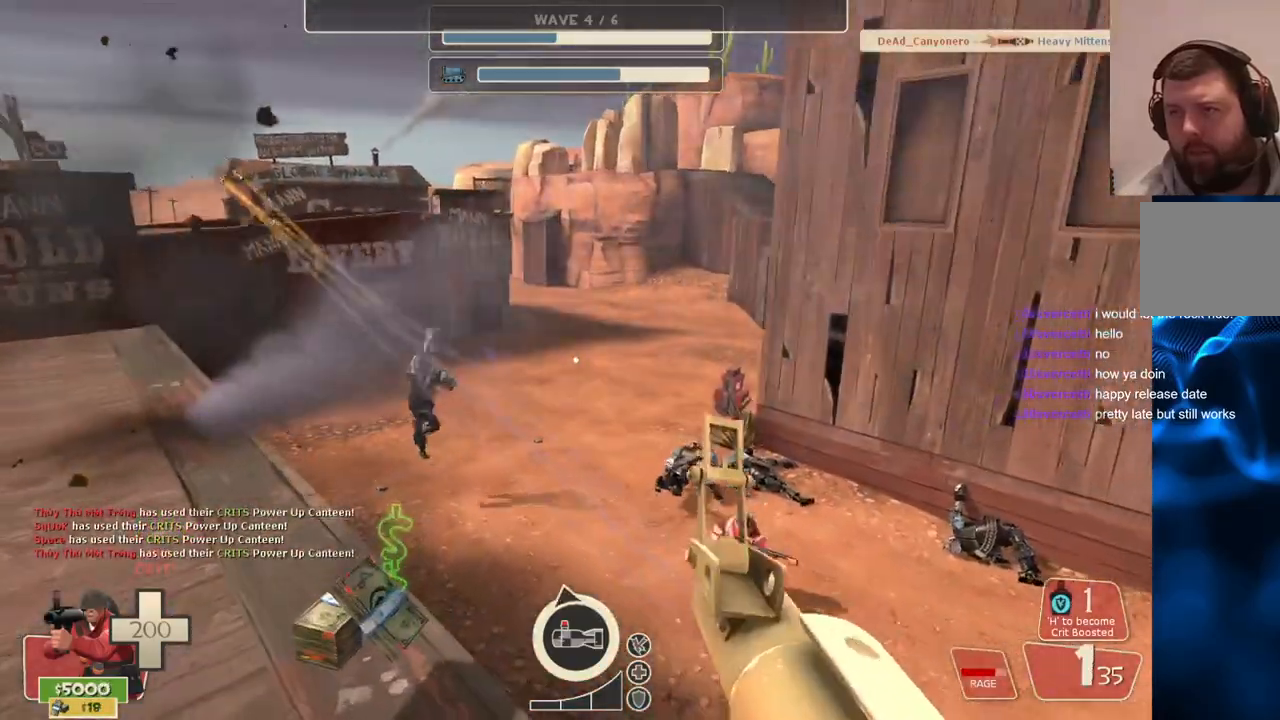
{"buttons": [], "left_stick": "up-left", "right_stick": "center", "events": [[67, "R2", "up"]]}
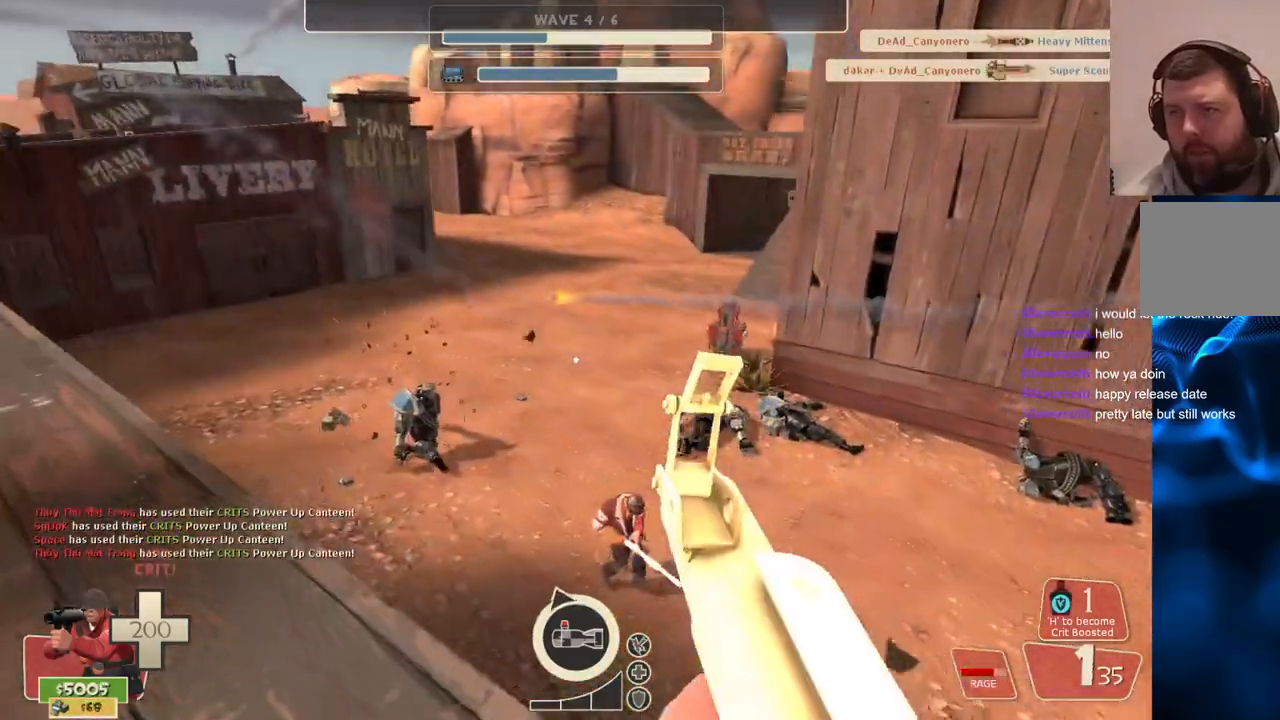
{"buttons": [], "left_stick": "up-right", "right_stick": "right", "events": [[150, "left_stick", "down-left"], [183, "right_stick", "right"], [250, "left_stick", "center"], [400, "left_stick", "right"], [467, "left_stick", "up-right"]]}
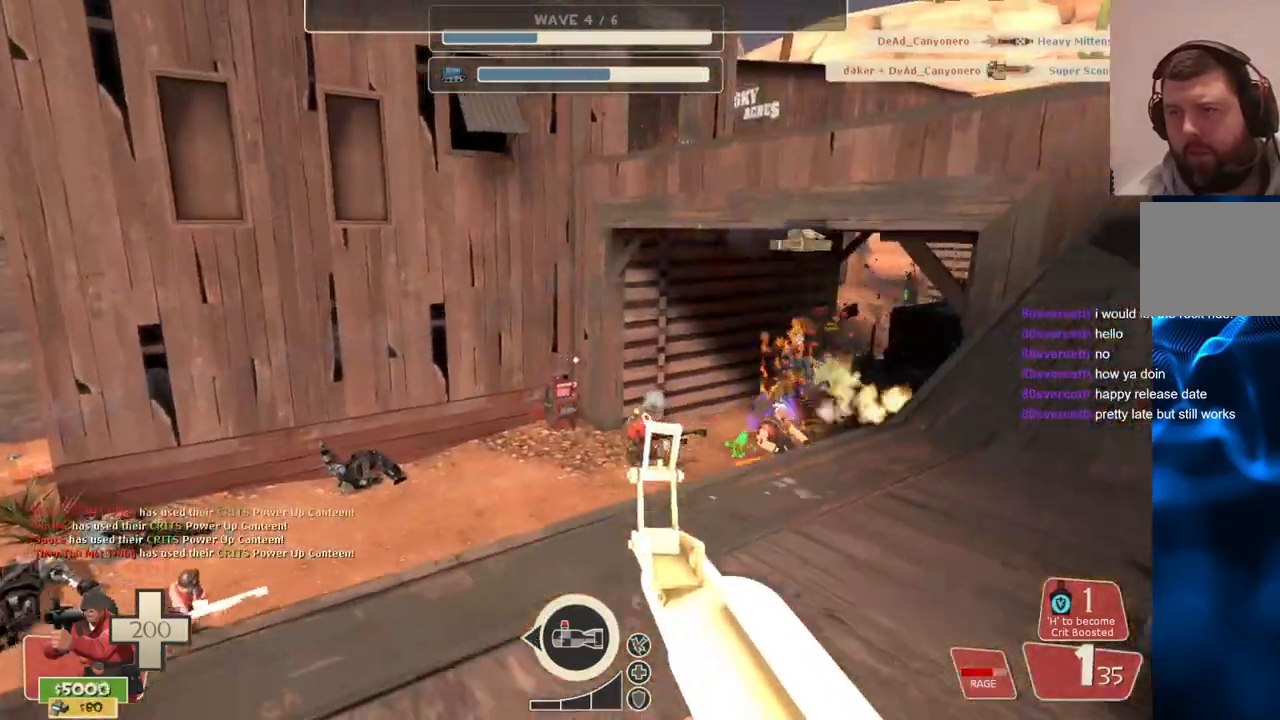
{"buttons": [], "left_stick": "up-left", "right_stick": "center", "events": [[133, "left_stick", "up"], [250, "left_stick", "up-left"], [267, "right_stick", "center"]]}
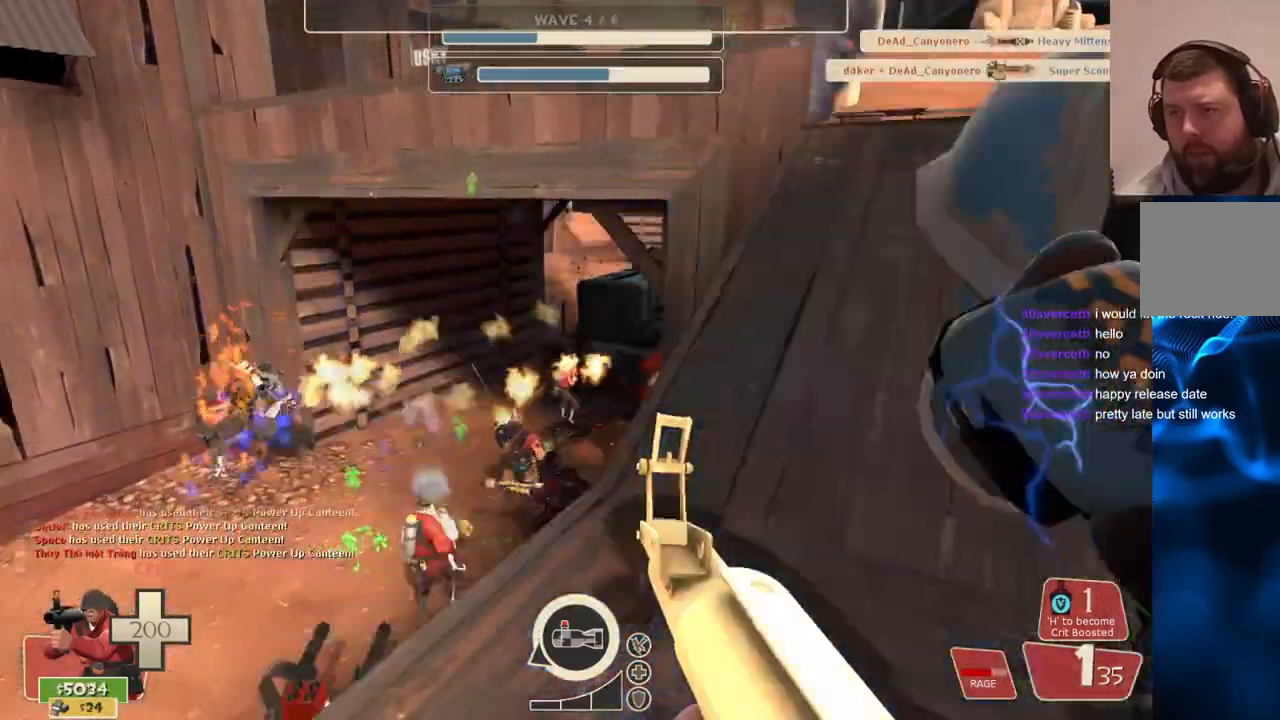
{"buttons": ["R2"], "left_stick": "down", "right_stick": "center", "events": [[17, "left_stick", "down-left"], [67, "R2", "down"], [117, "left_stick", "down-right"], [233, "left_stick", "center"], [333, "left_stick", "down"]]}
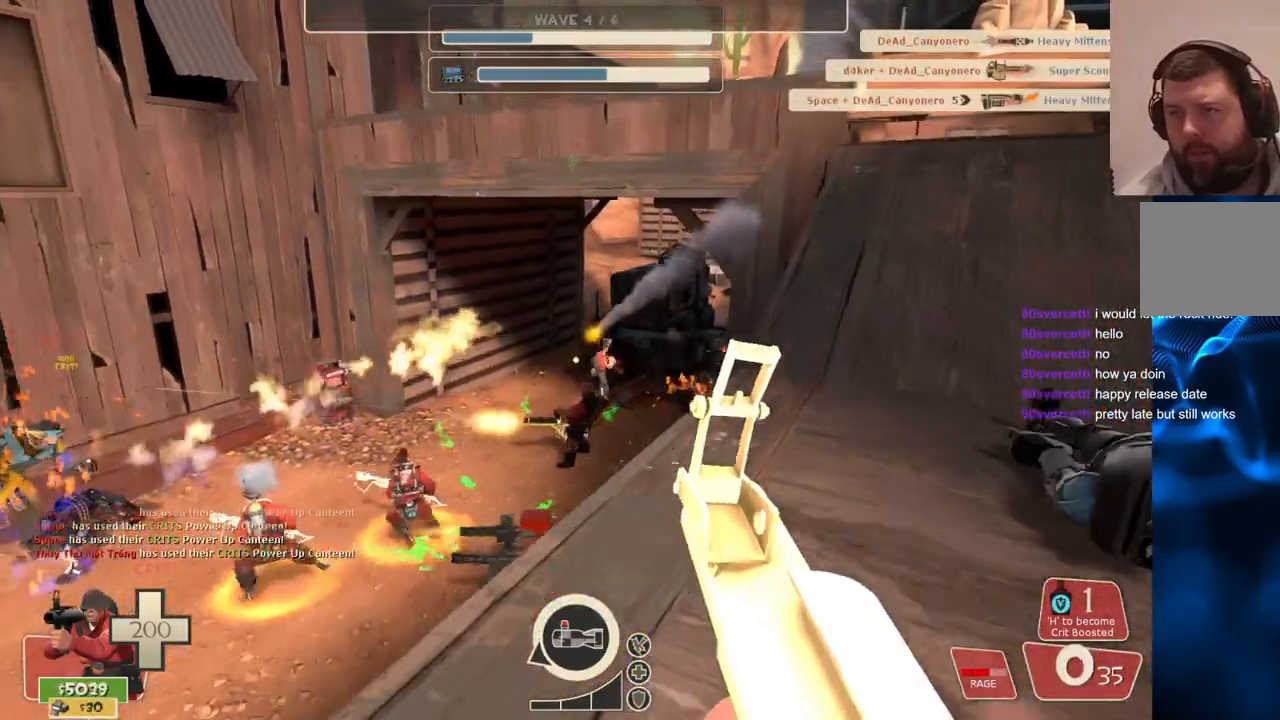
{"buttons": ["R2"], "left_stick": "down-left", "right_stick": "center", "events": [[483, "left_stick", "down-left"]]}
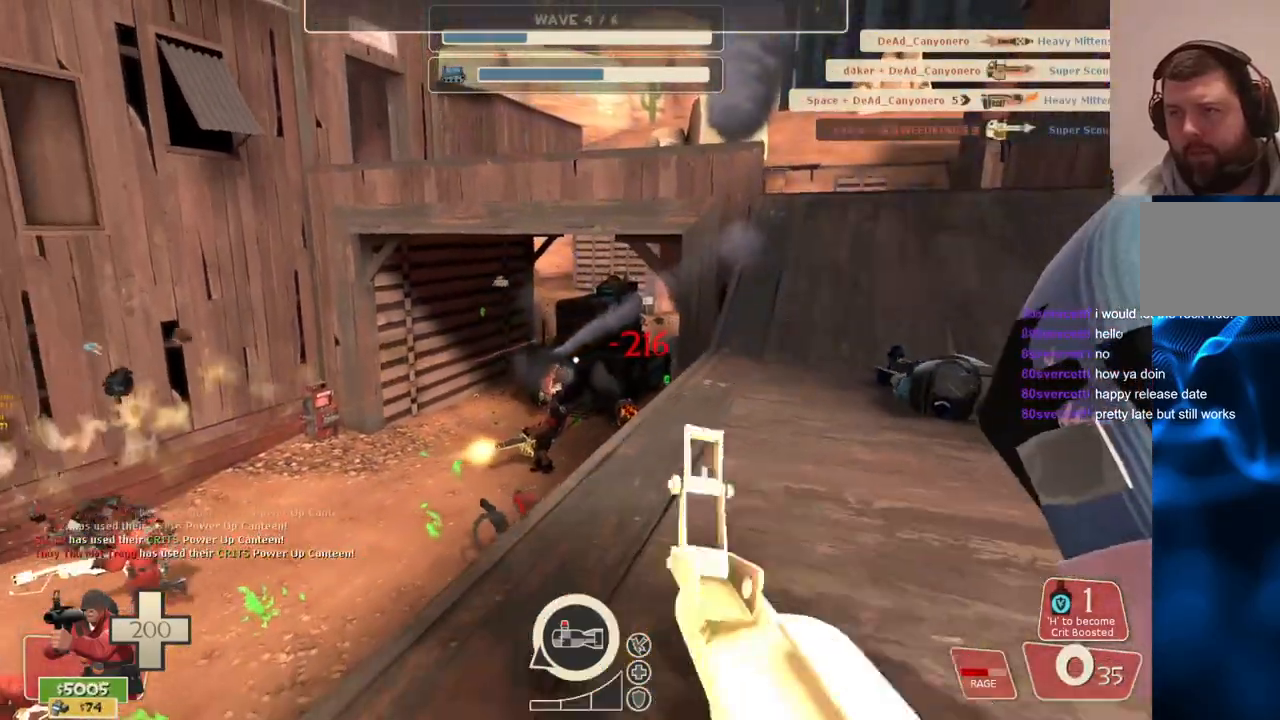
{"buttons": [], "left_stick": "down-left", "right_stick": "center", "events": [[450, "R2", "up"]]}
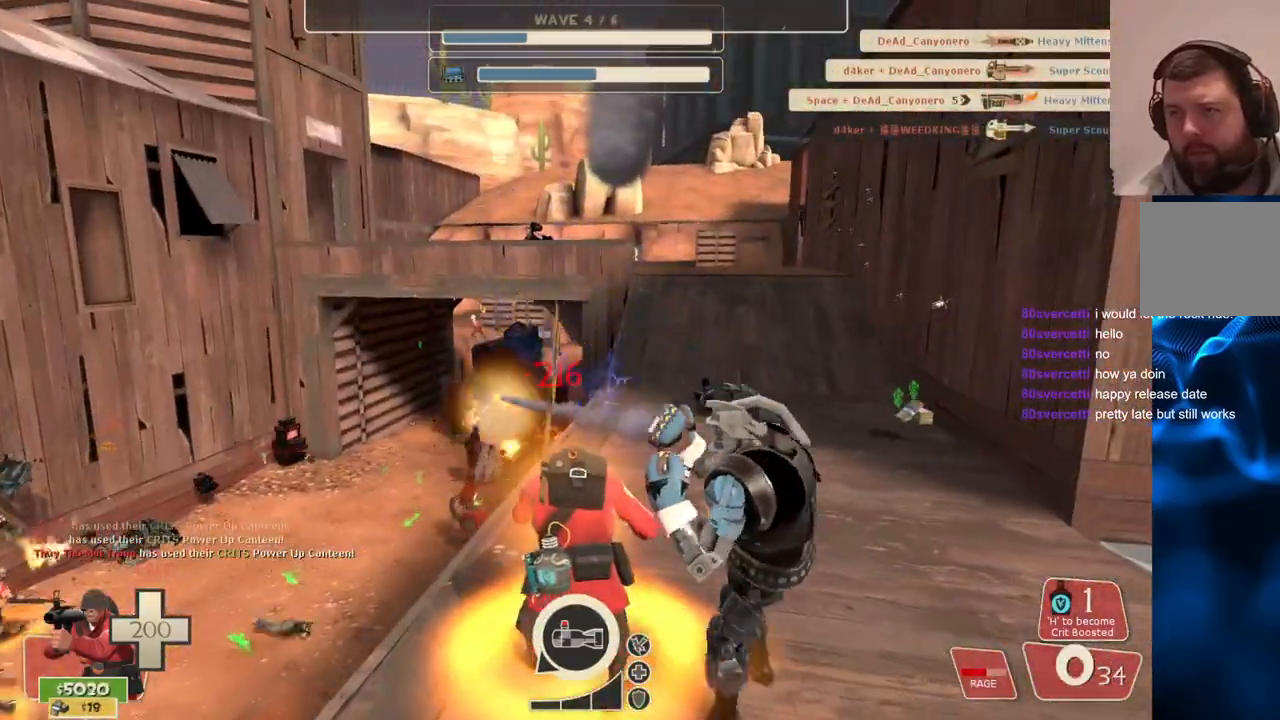
{"buttons": [], "left_stick": "center", "right_stick": "center", "events": [[83, "left_stick", "center"], [167, "SQUARE", "down"], [267, "SQUARE", "up"]]}
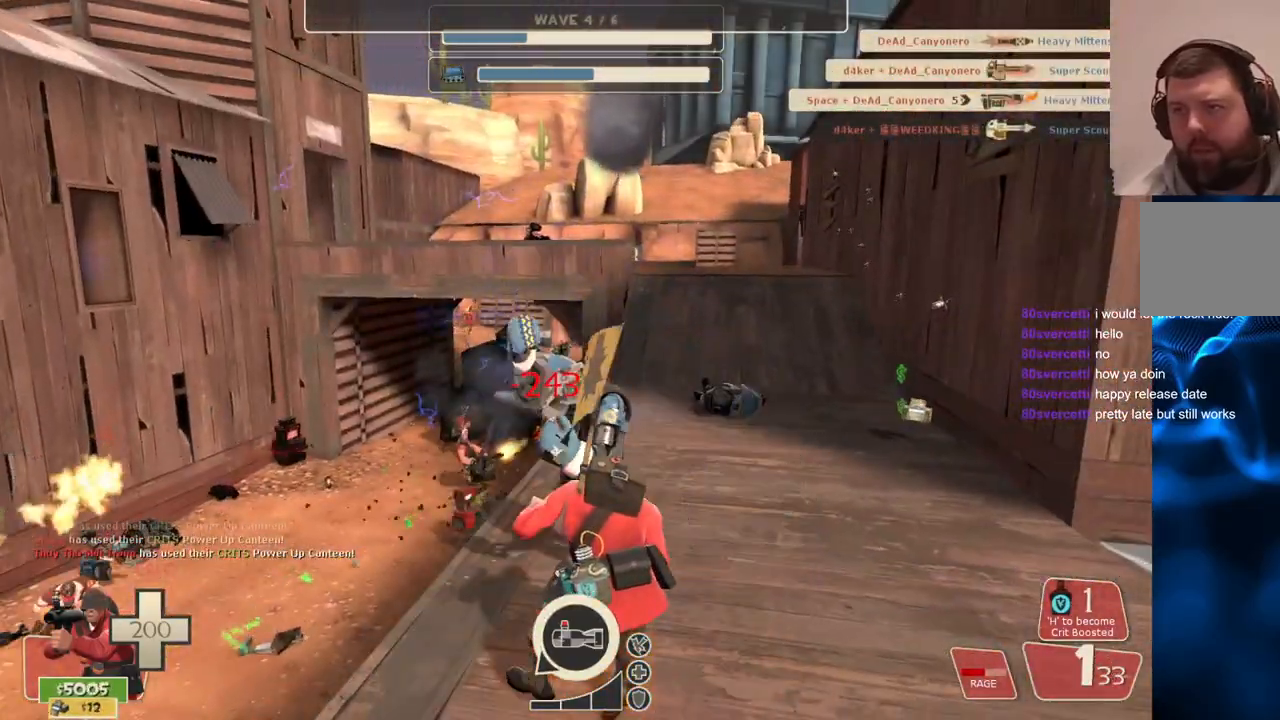
{"buttons": [], "left_stick": "center", "right_stick": "center", "events": []}
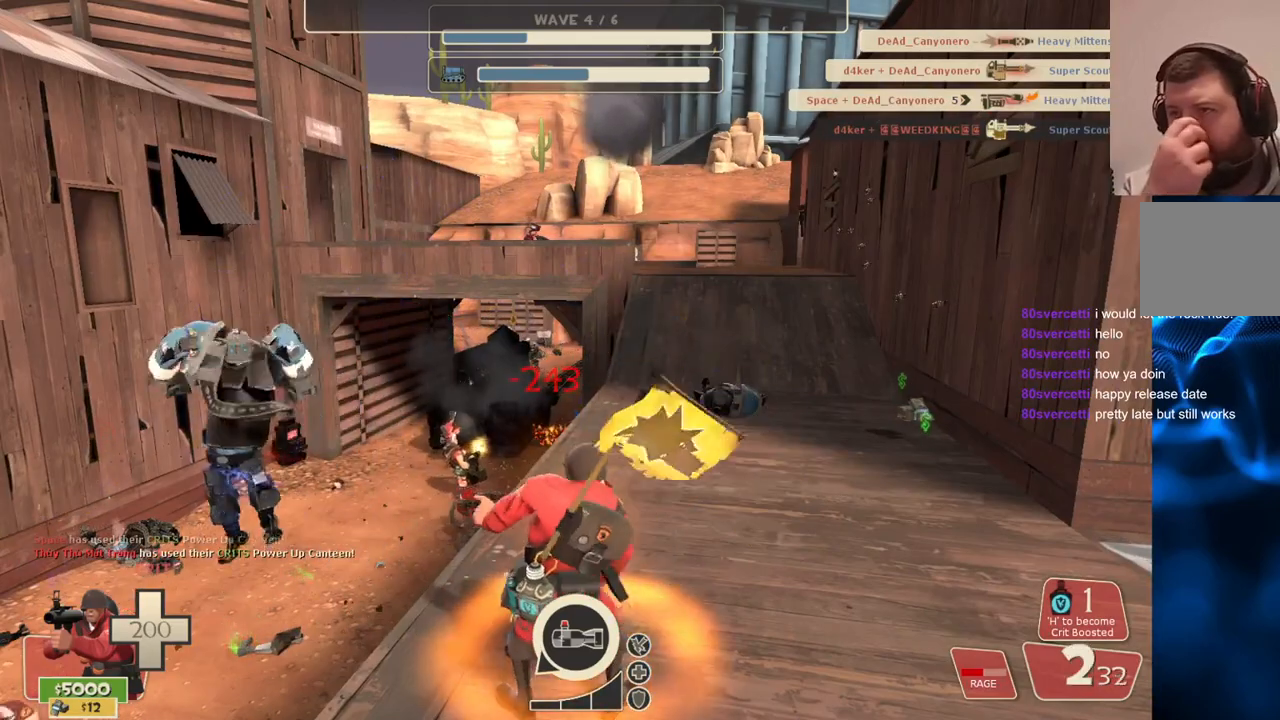
{"buttons": [], "left_stick": "center", "right_stick": "center", "events": []}
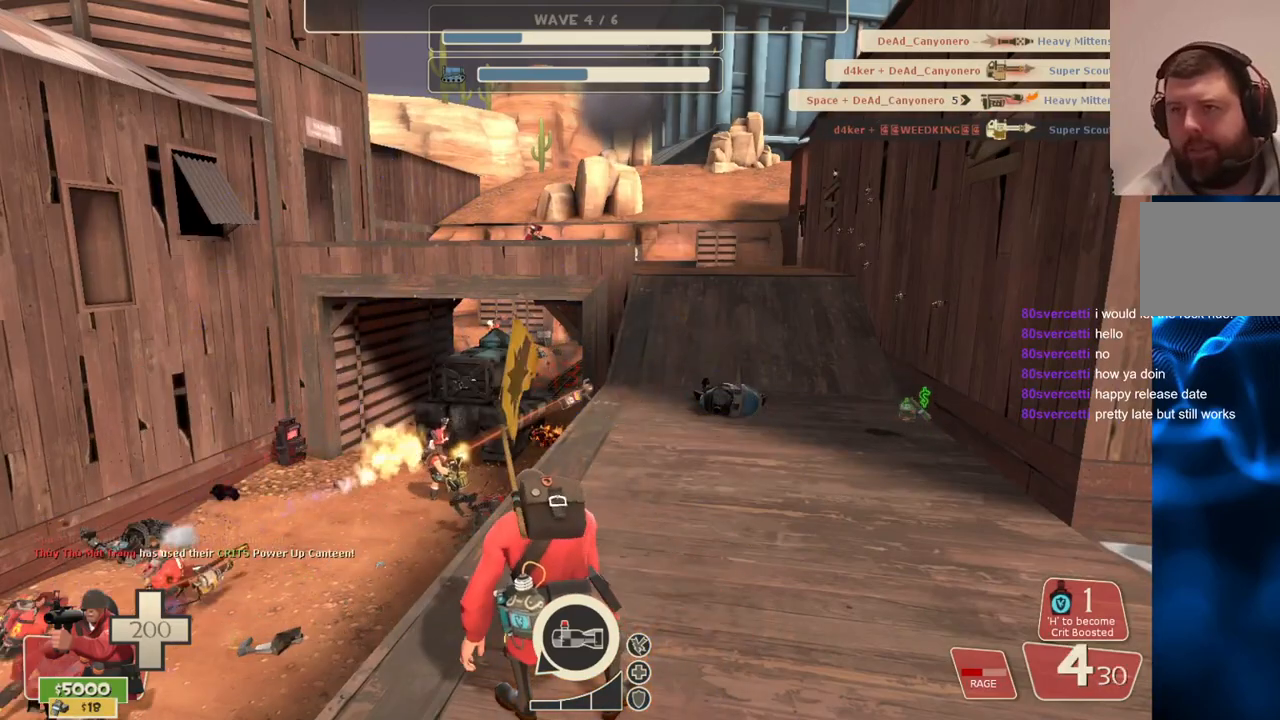
{"buttons": [], "left_stick": "center", "right_stick": "center", "events": []}
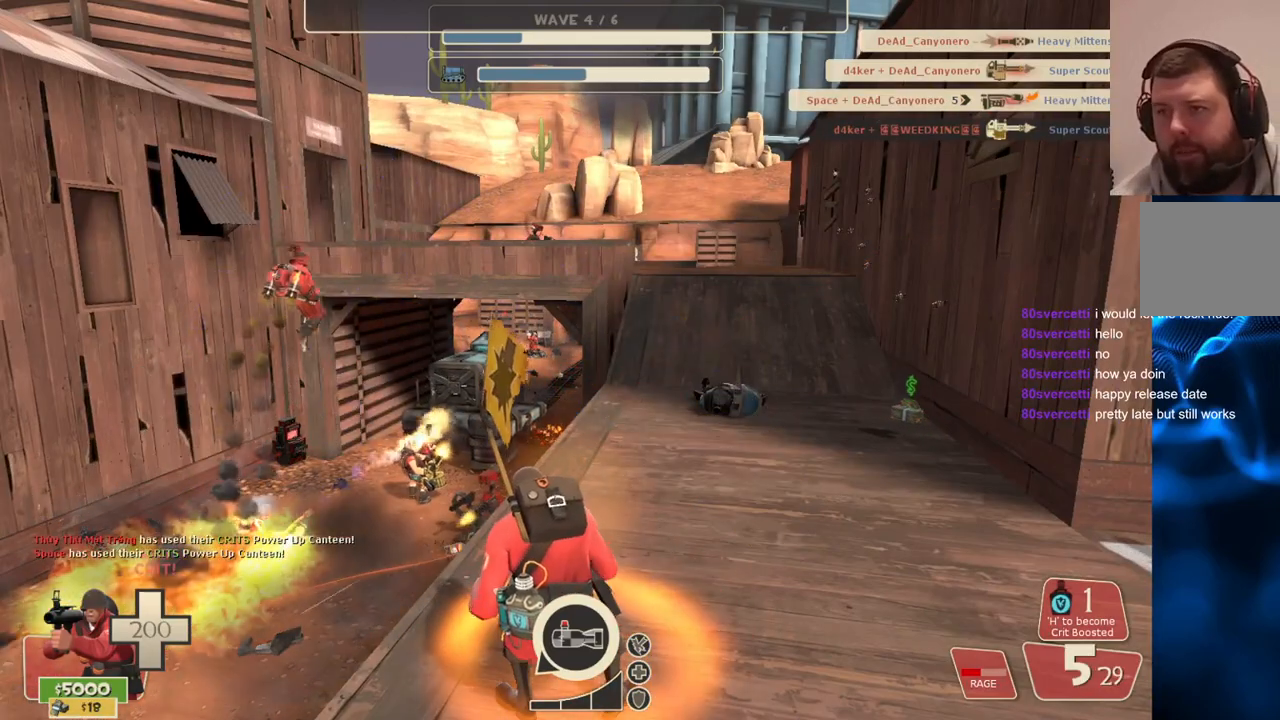
{"buttons": [], "left_stick": "center", "right_stick": "center", "events": [[317, "SQUARE", "down"], [450, "SQUARE", "up"]]}
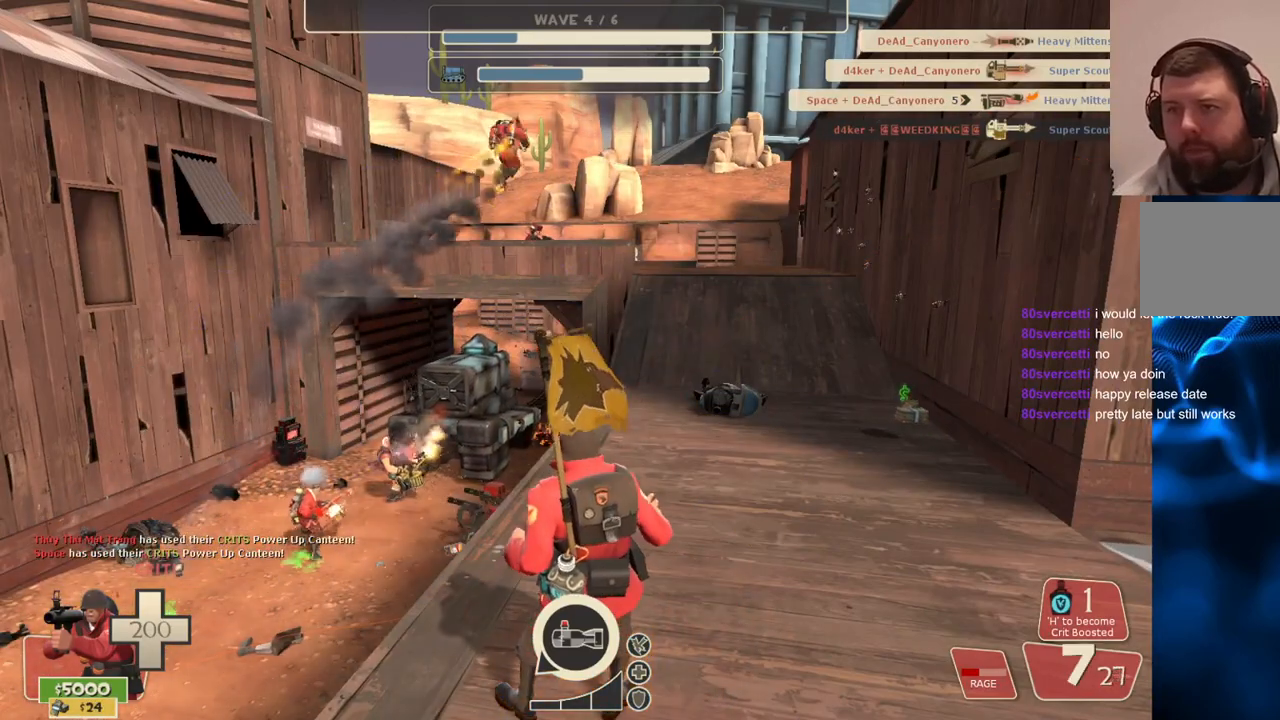
{"buttons": [], "left_stick": "center", "right_stick": "center", "events": []}
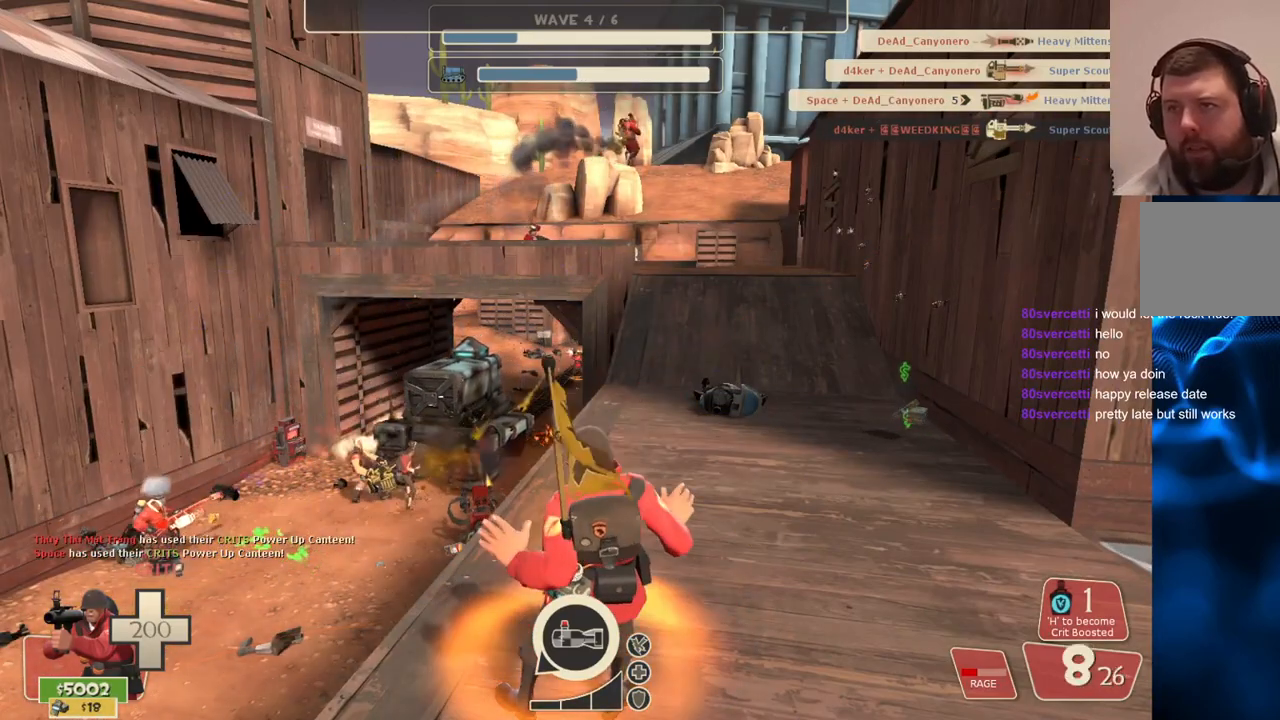
{"buttons": [], "left_stick": "center", "right_stick": "right", "events": [[450, "right_stick", "right"]]}
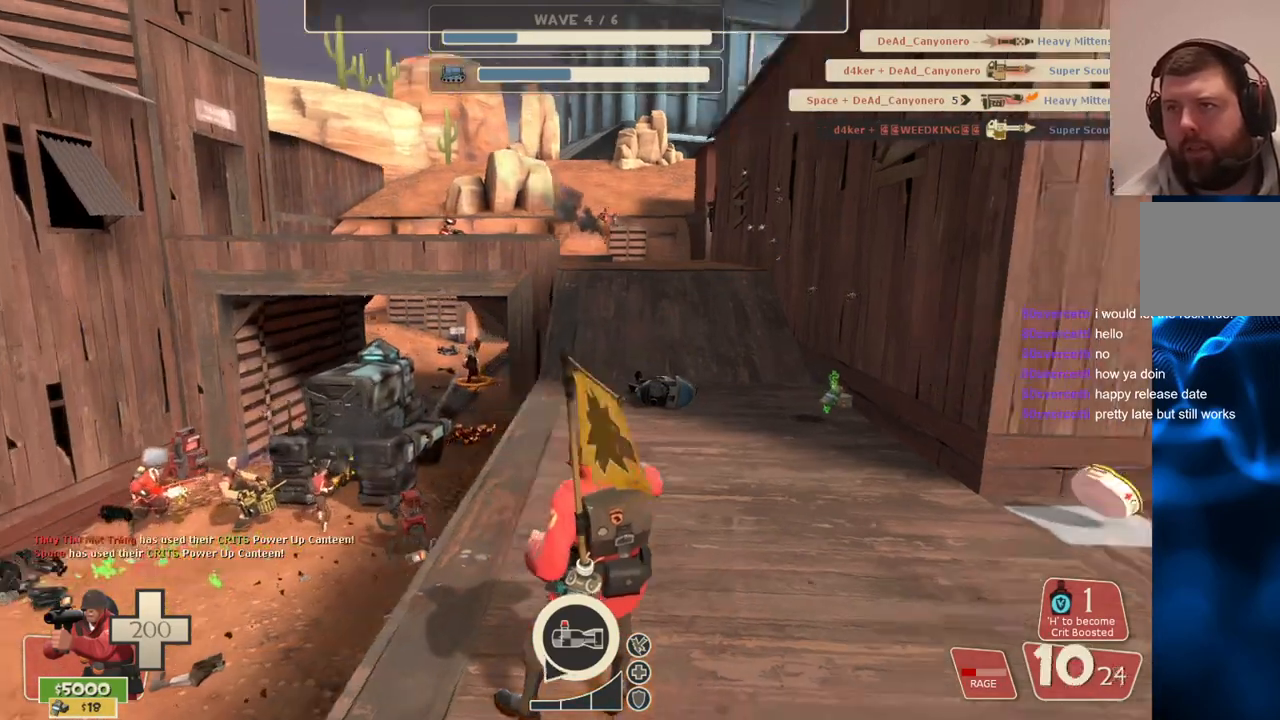
{"buttons": [], "left_stick": "center", "right_stick": "center", "events": [[183, "right_stick", "center"]]}
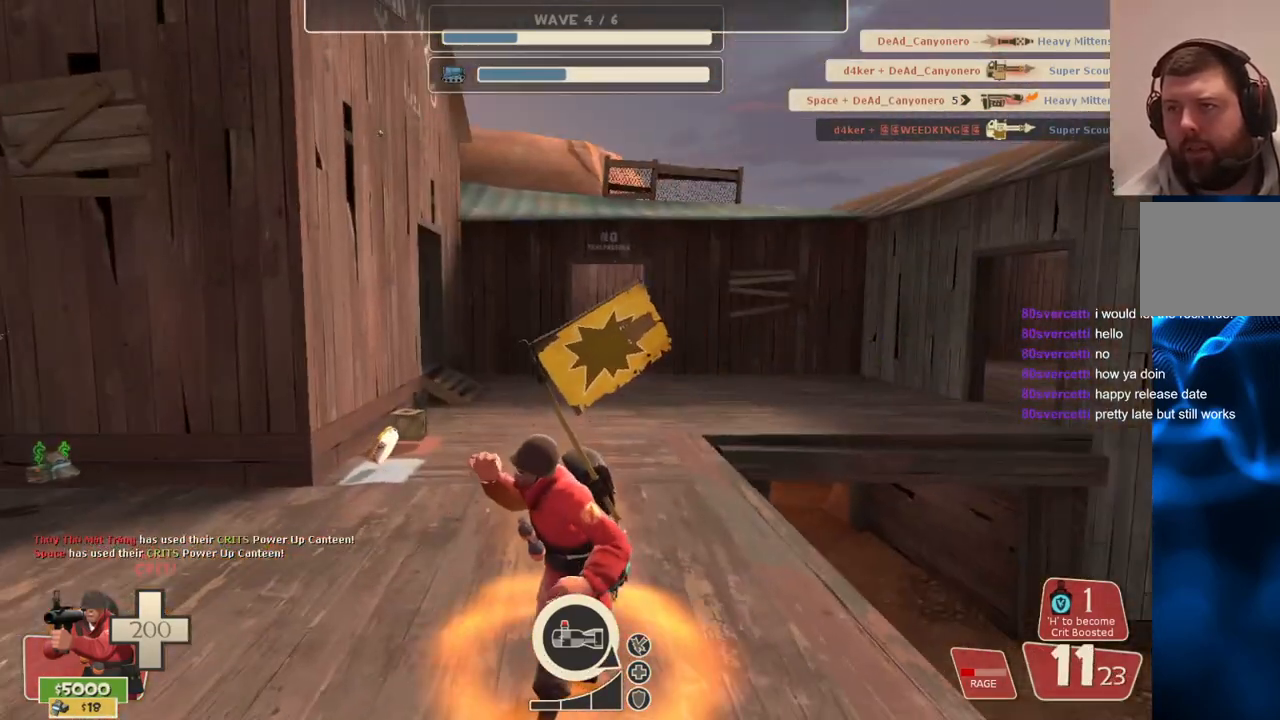
{"buttons": [], "left_stick": "center", "right_stick": "left", "events": [[200, "right_stick", "left"]]}
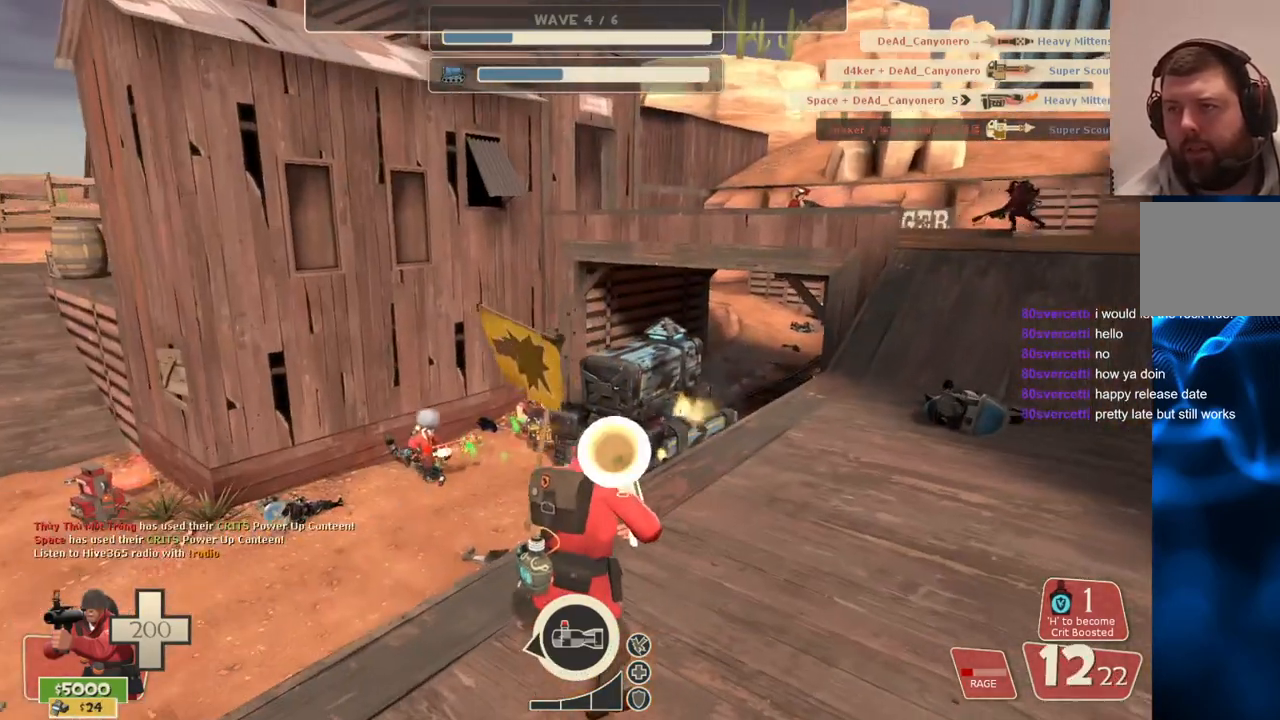
{"buttons": [], "left_stick": "center", "right_stick": "left", "events": []}
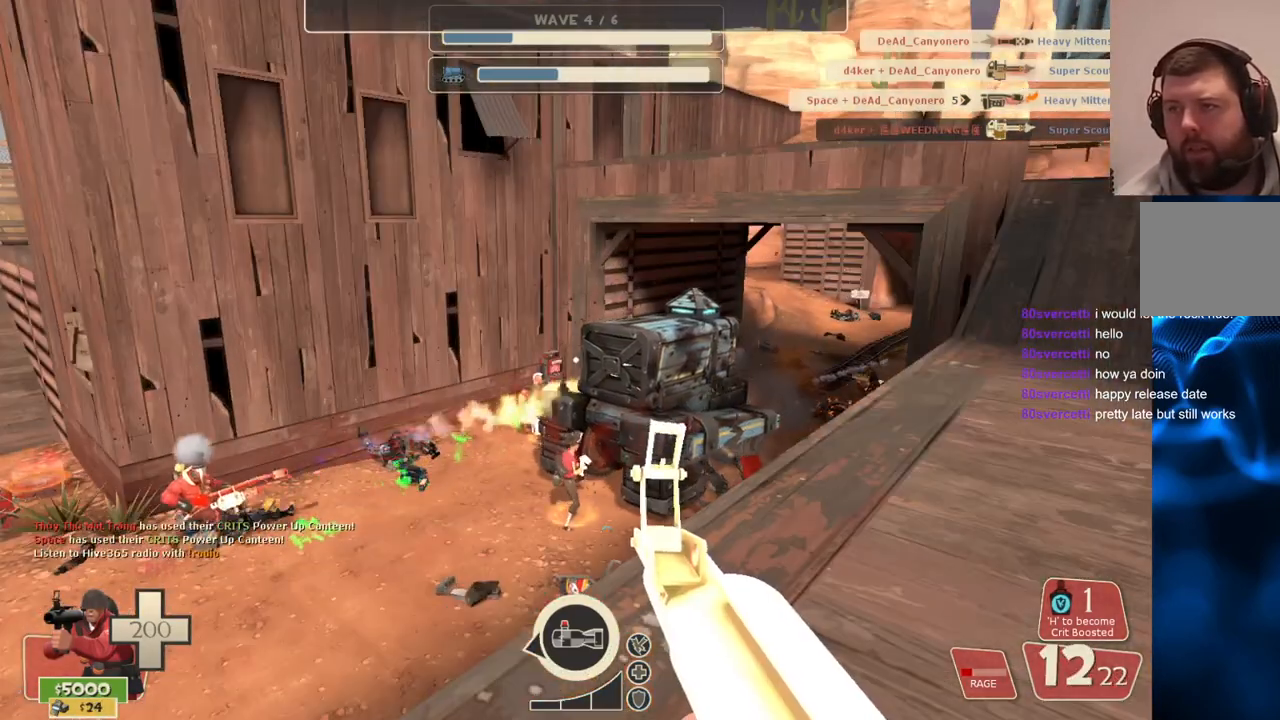
{"buttons": ["R2"], "left_stick": "center", "right_stick": "center", "events": [[183, "R2", "down"], [317, "right_stick", "center"]]}
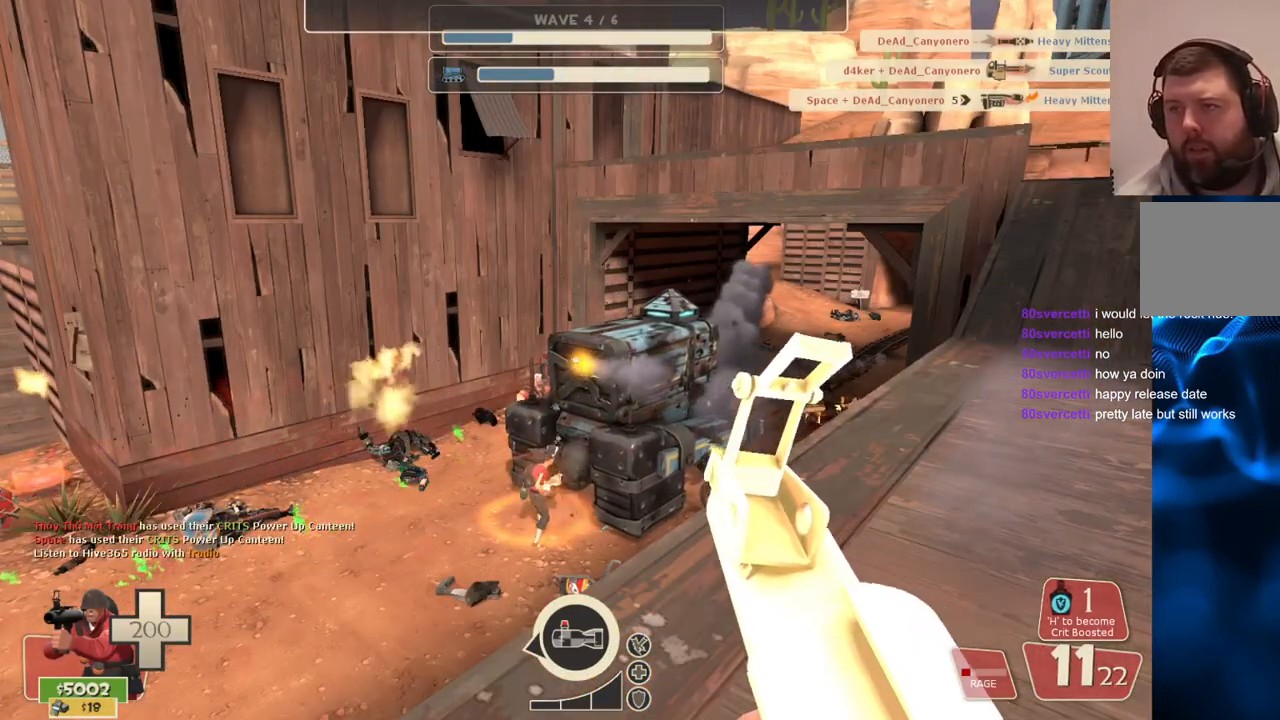
{"buttons": ["R2"], "left_stick": "center", "right_stick": "center", "events": []}
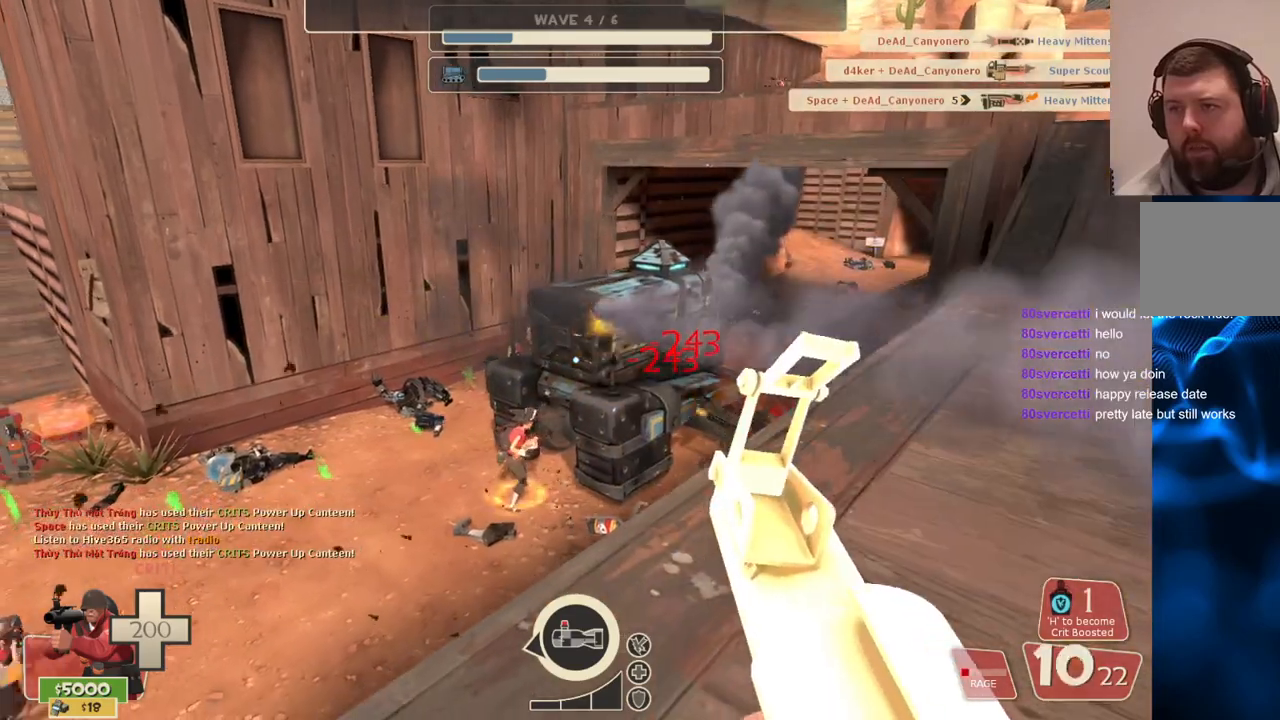
{"buttons": ["R2"], "left_stick": "center", "right_stick": "center", "events": []}
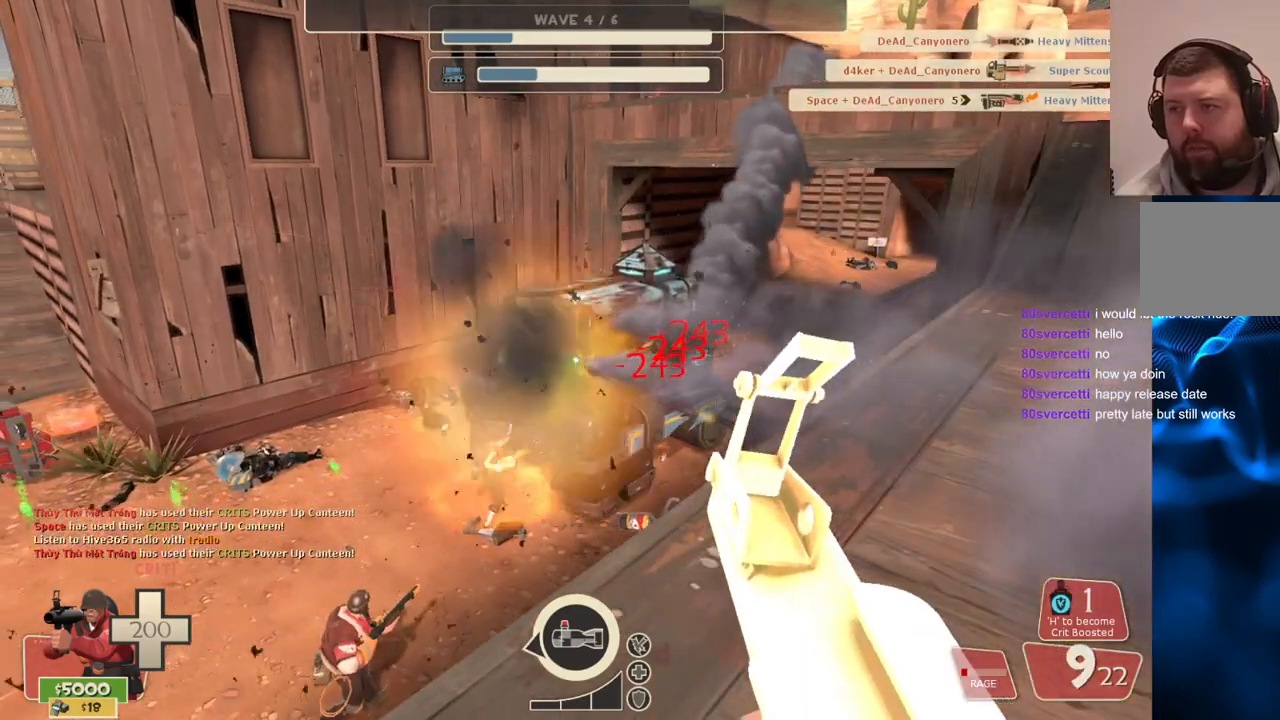
{"buttons": ["R2"], "left_stick": "center", "right_stick": "center", "events": []}
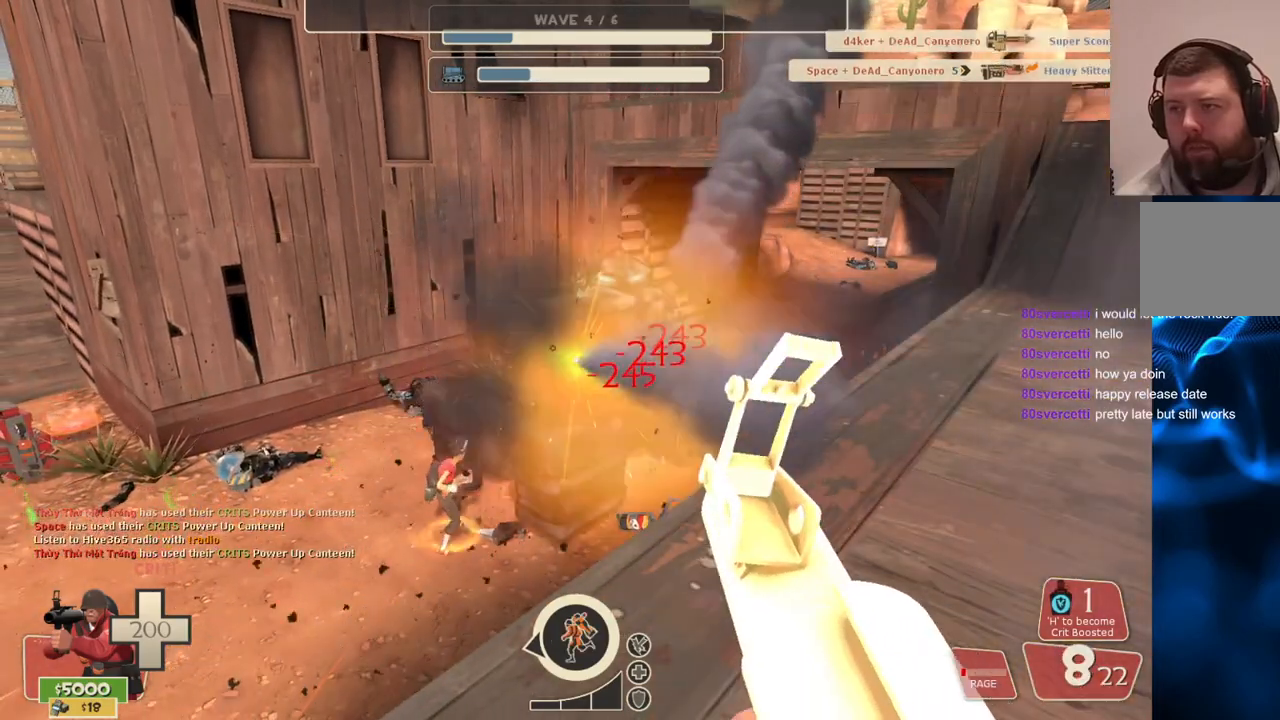
{"buttons": ["R2"], "left_stick": "center", "right_stick": "center", "events": []}
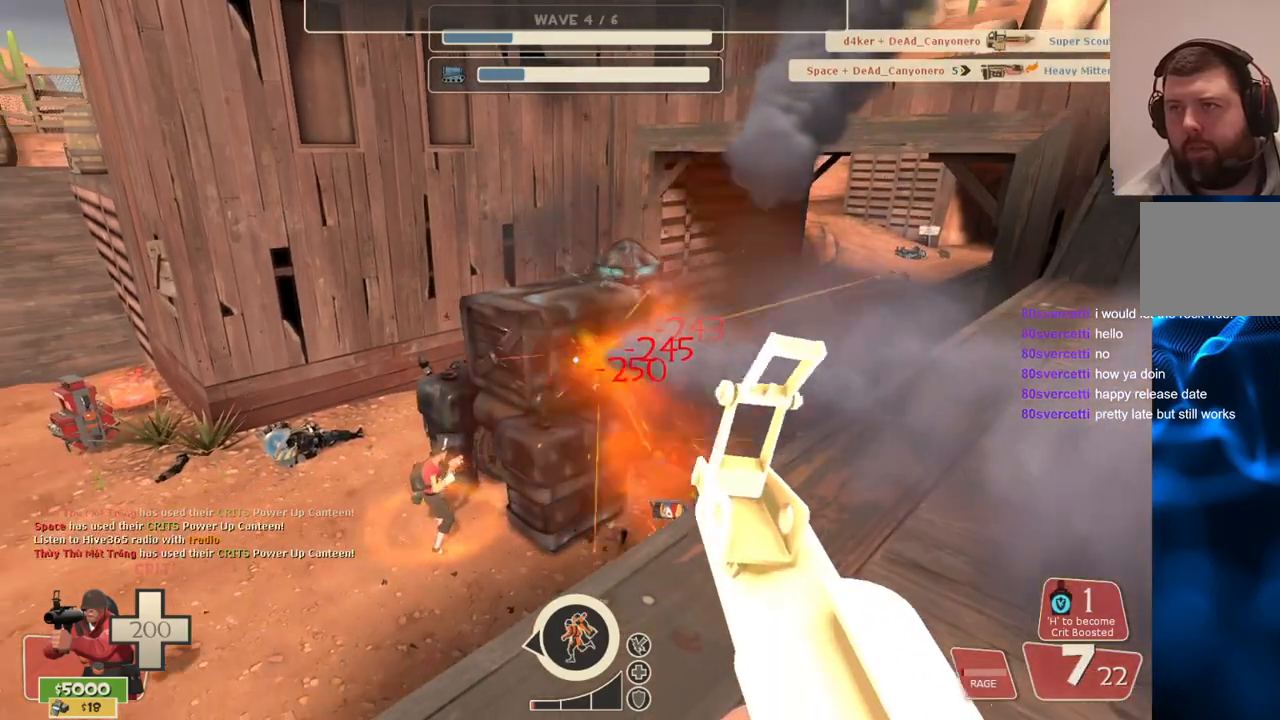
{"buttons": ["R2"], "left_stick": "center", "right_stick": "center", "events": []}
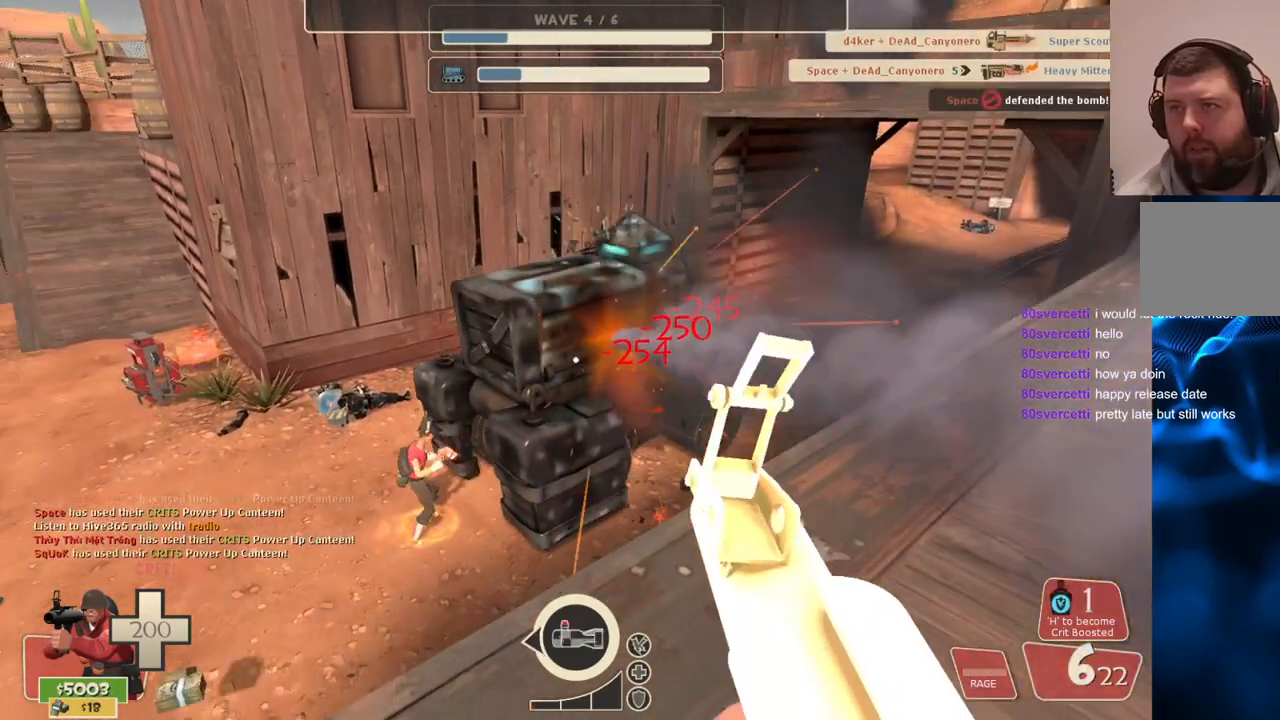
{"buttons": ["R2"], "left_stick": "center", "right_stick": "center", "events": []}
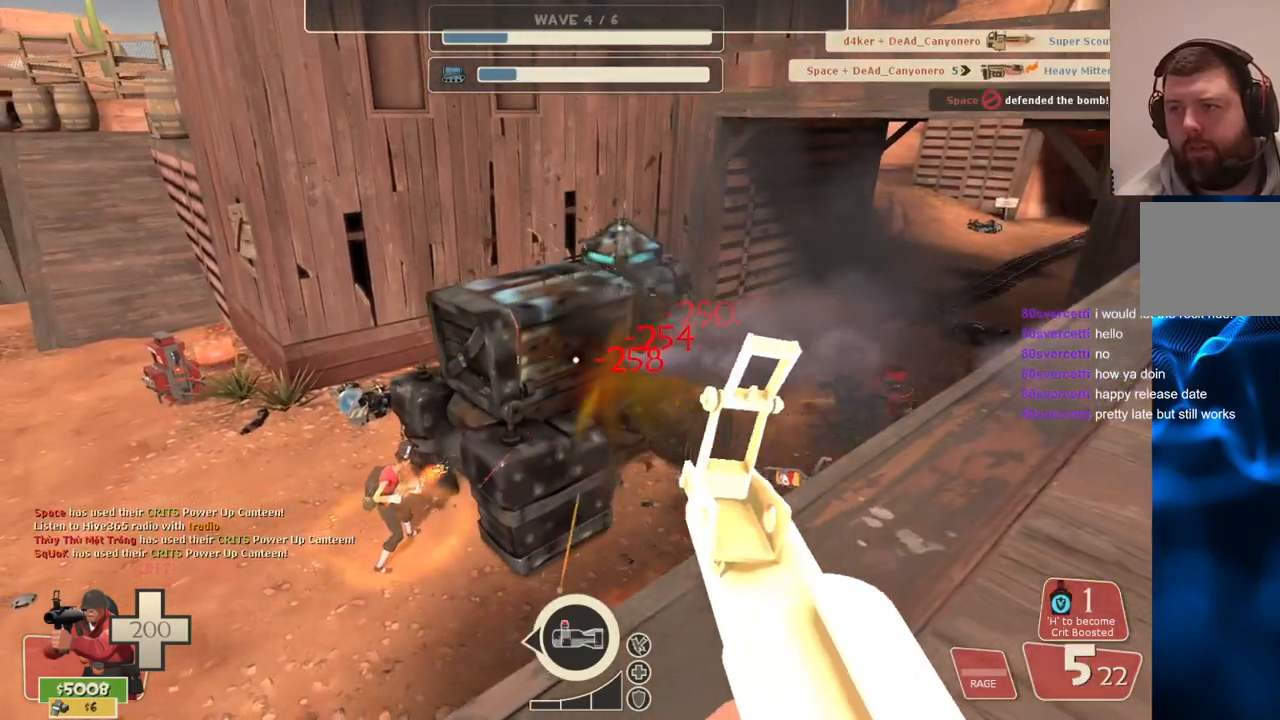
{"buttons": ["R2"], "left_stick": "center", "right_stick": "center", "events": []}
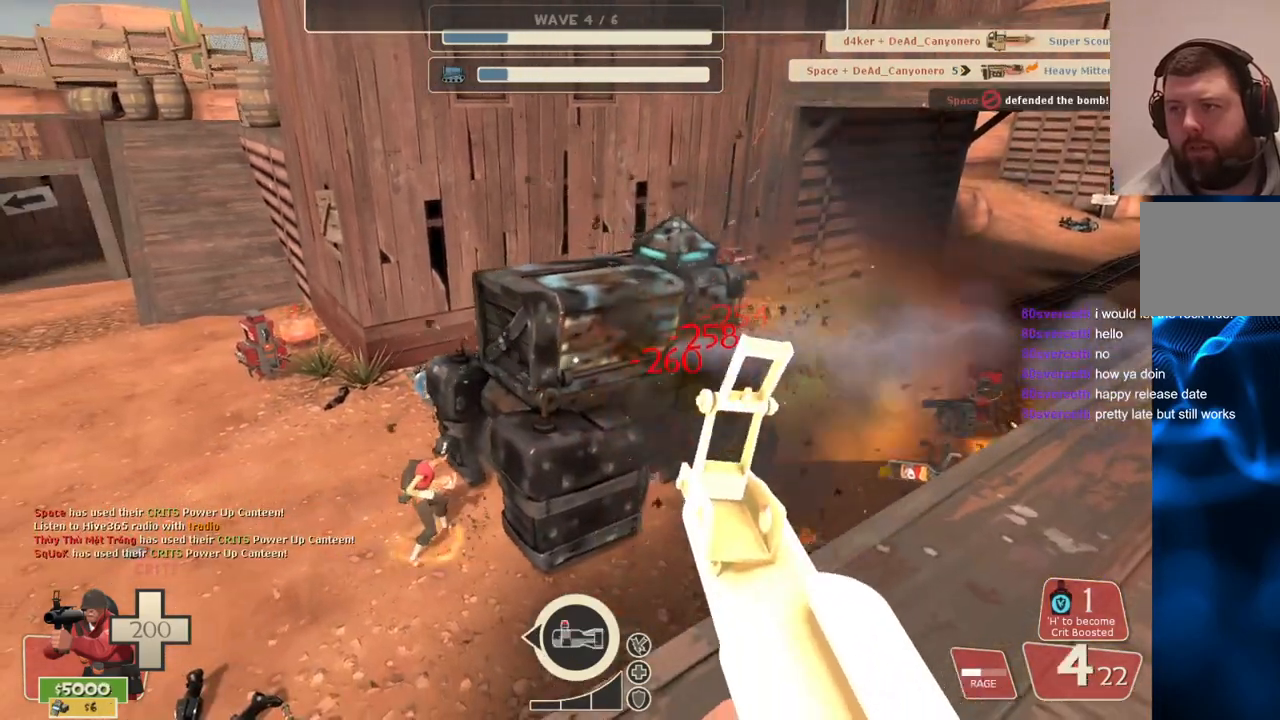
{"buttons": ["R2"], "left_stick": "center", "right_stick": "center", "events": []}
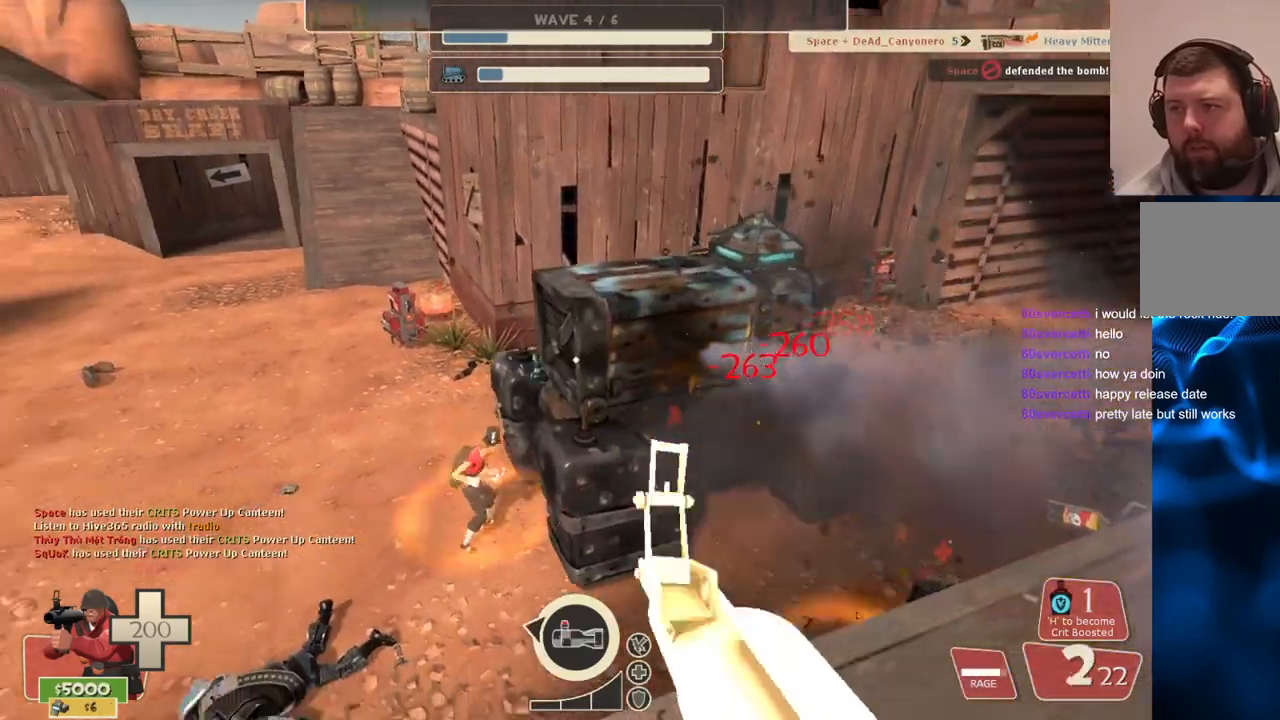
{"buttons": ["R2"], "left_stick": "center", "right_stick": "center", "events": []}